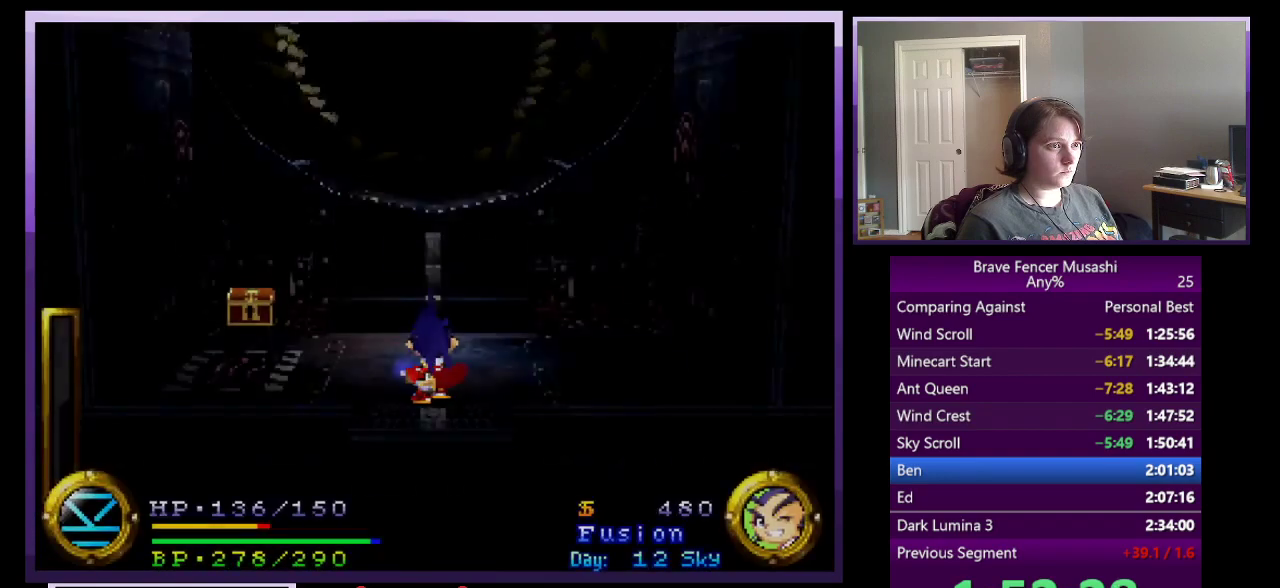
Gameplay with a controller (PlayStation layout); each line is a JSON object with the inputs held at the frame after it. "events" lists button and stick changes between this image and that frame as [ms after this image, input, new state], when the widget could be followed in between.
{"buttons": [], "left_stick": "up-left", "right_stick": "center"}
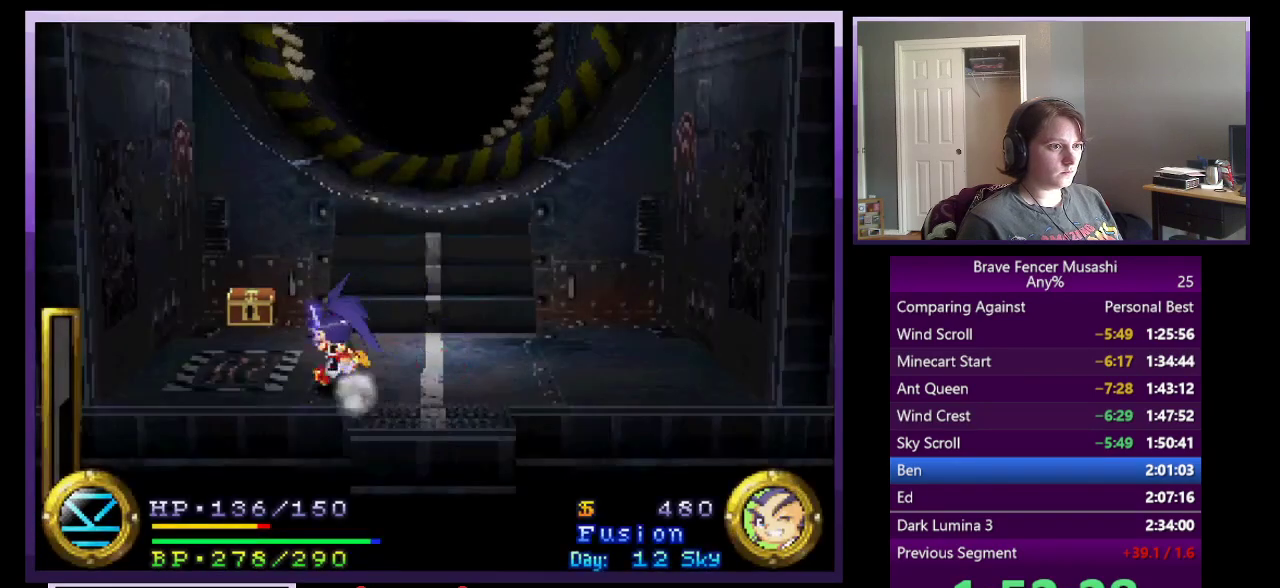
{"buttons": [], "left_stick": "up-left", "right_stick": "center", "events": []}
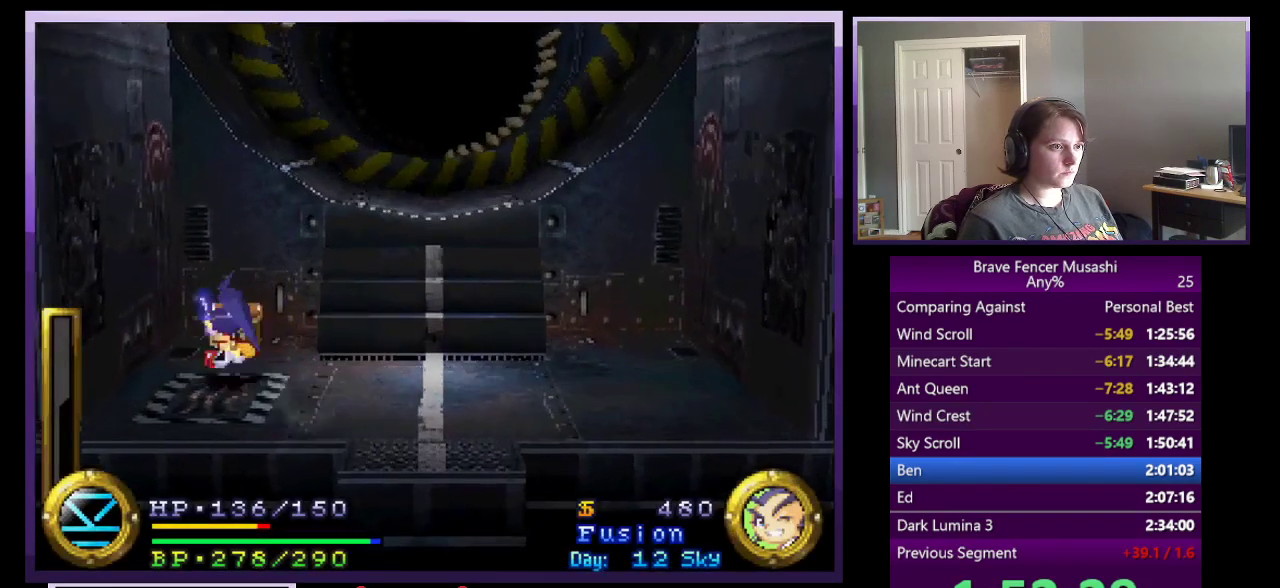
{"buttons": [], "left_stick": "up", "right_stick": "center", "events": [[100, "left_stick", "up"]]}
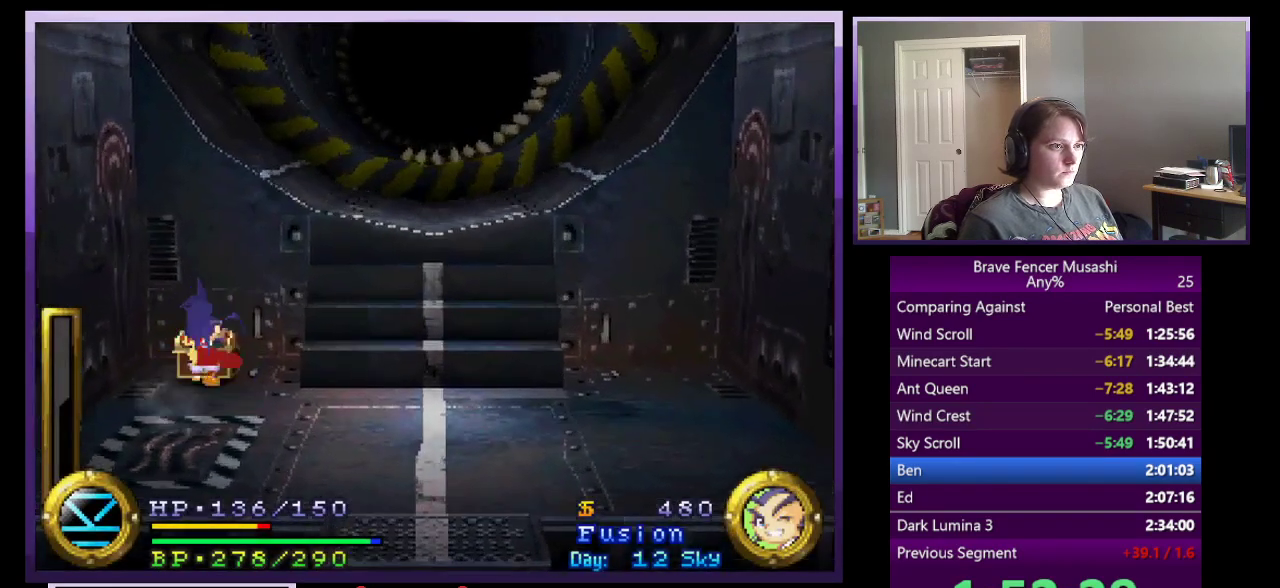
{"buttons": [], "left_stick": "center", "right_stick": "center", "events": [[33, "CIRCLE", "down"], [167, "CIRCLE", "up"], [300, "left_stick", "center"], [317, "CIRCLE", "down"], [417, "CIRCLE", "up"]]}
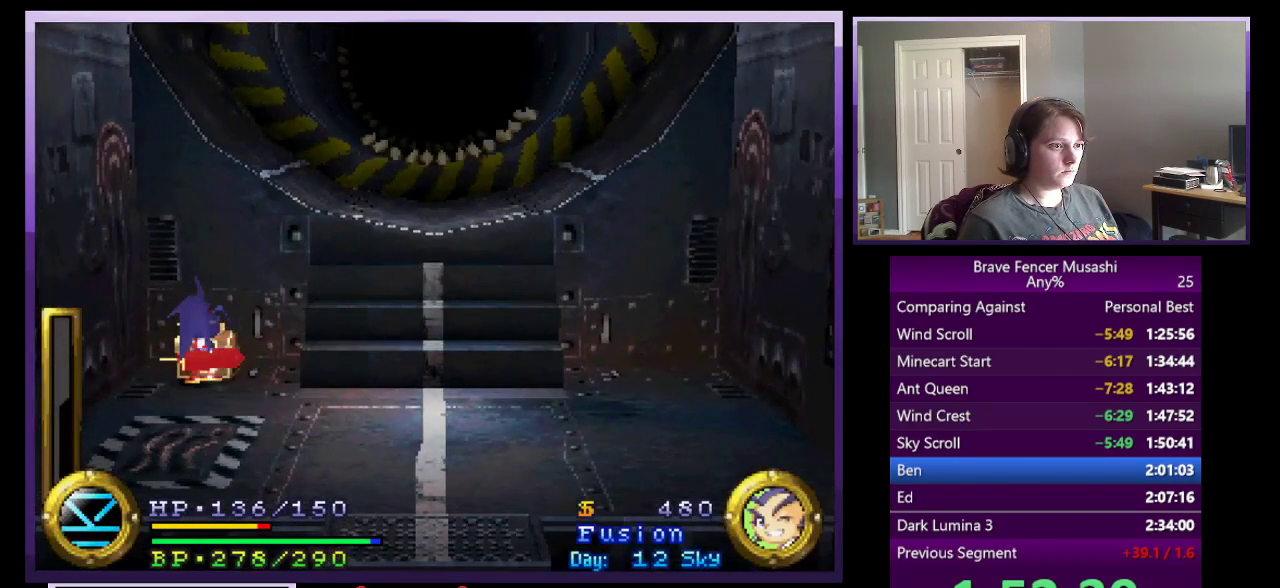
{"buttons": [], "left_stick": "center", "right_stick": "center", "events": [[50, "SQUARE", "down"], [167, "SQUARE", "up"], [217, "SQUARE", "down"], [317, "SQUARE", "up"], [400, "CIRCLE", "down"], [500, "CIRCLE", "up"]]}
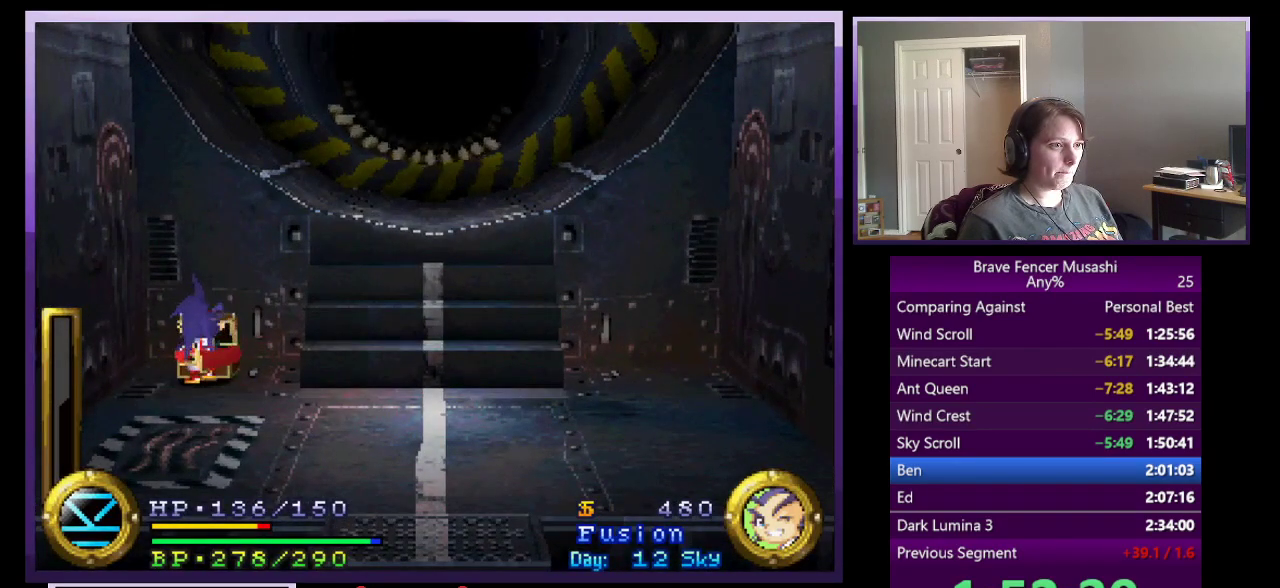
{"buttons": [], "left_stick": "center", "right_stick": "center", "events": [[83, "CIRCLE", "down"], [167, "CIRCLE", "up"], [250, "CIRCLE", "down"], [300, "CIRCLE", "up"]]}
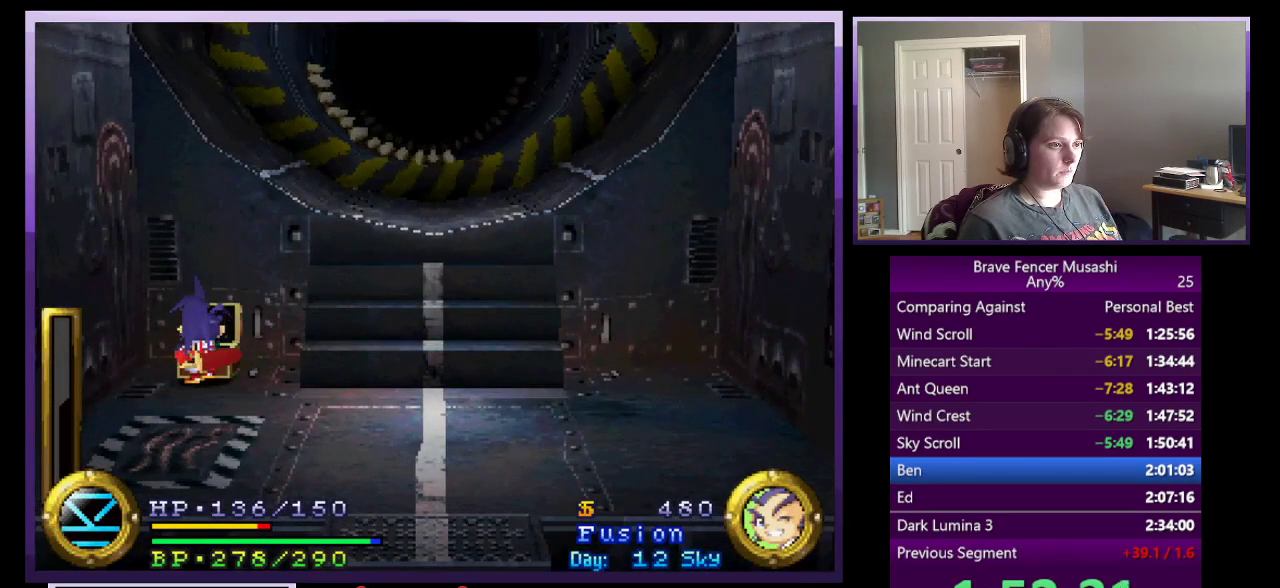
{"buttons": ["CIRCLE"], "left_stick": "center", "right_stick": "center", "events": [[33, "CIRCLE", "down"], [100, "CIRCLE", "up"], [167, "CIRCLE", "down"], [250, "CIRCLE", "up"], [317, "CIRCLE", "down"], [400, "CIRCLE", "up"], [450, "CIRCLE", "down"]]}
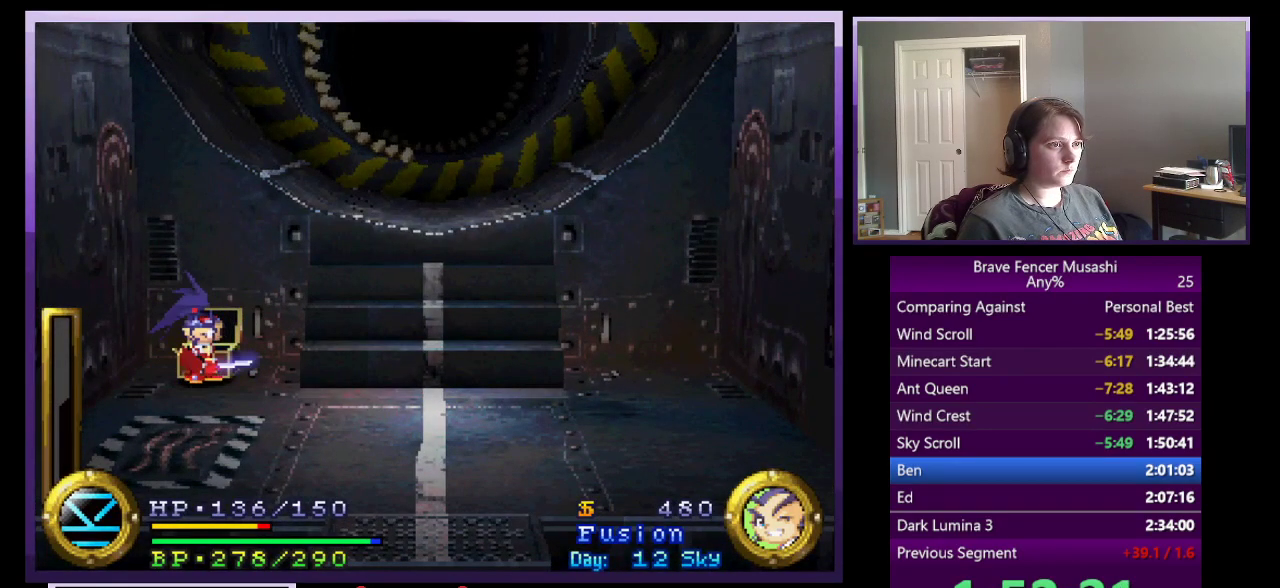
{"buttons": [], "left_stick": "center", "right_stick": "center", "events": [[50, "CIRCLE", "up"], [117, "CIRCLE", "down"], [233, "CIRCLE", "up"], [317, "CIRCLE", "down"], [400, "CIRCLE", "up"]]}
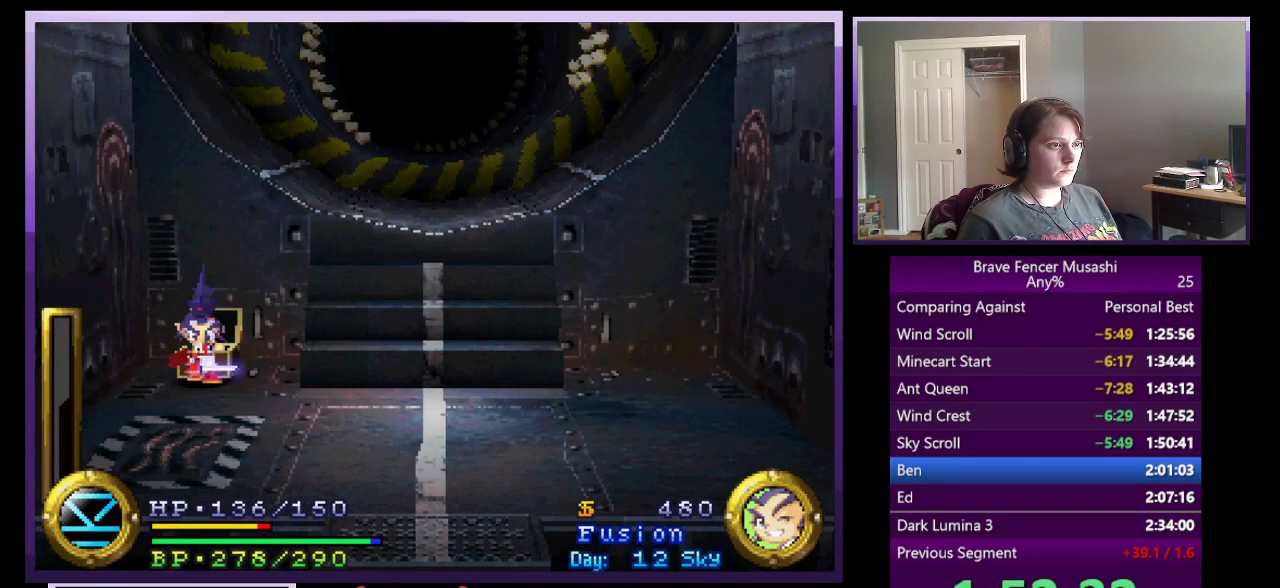
{"buttons": [], "left_stick": "center", "right_stick": "center", "events": [[33, "CIRCLE", "down"], [83, "CROSS", "down"], [117, "CIRCLE", "up"], [117, "SQUARE", "down"], [200, "CIRCLE", "down"], [200, "TRIANGLE", "down"], [217, "CROSS", "up"], [217, "SQUARE", "up"], [250, "TRIANGLE", "up"], [333, "CIRCLE", "up"], [417, "CIRCLE", "down"], [500, "CIRCLE", "up"]]}
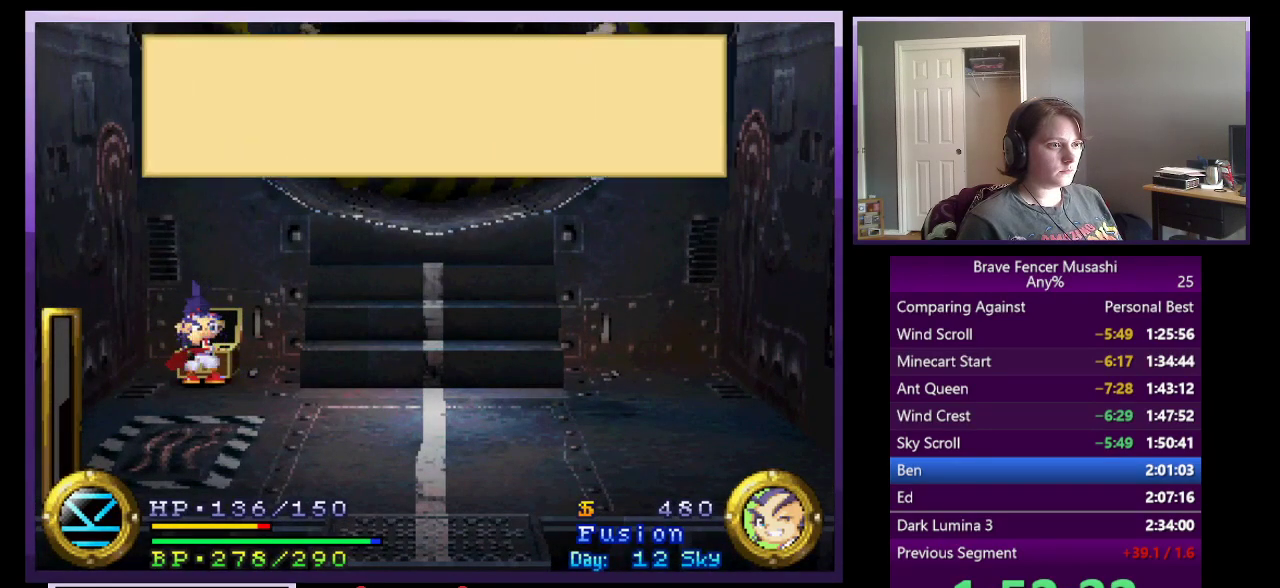
{"buttons": [], "left_stick": "center", "right_stick": "center", "events": [[233, "CIRCLE", "down"], [350, "CIRCLE", "up"]]}
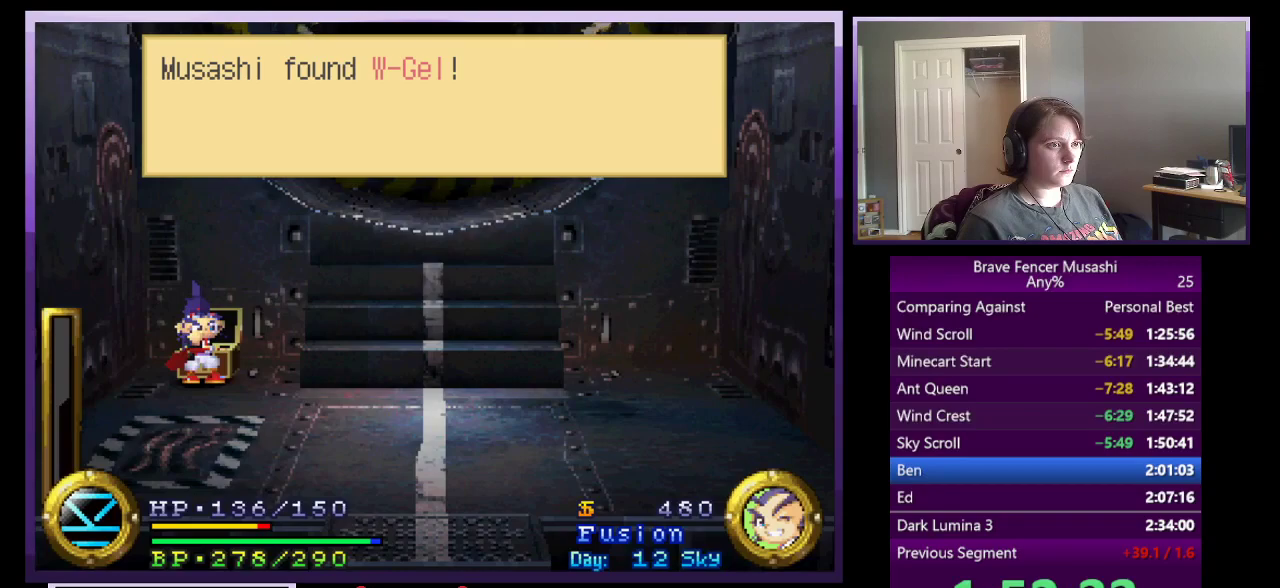
{"buttons": [], "left_stick": "down-right", "right_stick": "center", "events": [[67, "CIRCLE", "down"], [183, "CIRCLE", "up"], [183, "left_stick", "up-left"], [500, "left_stick", "down-right"]]}
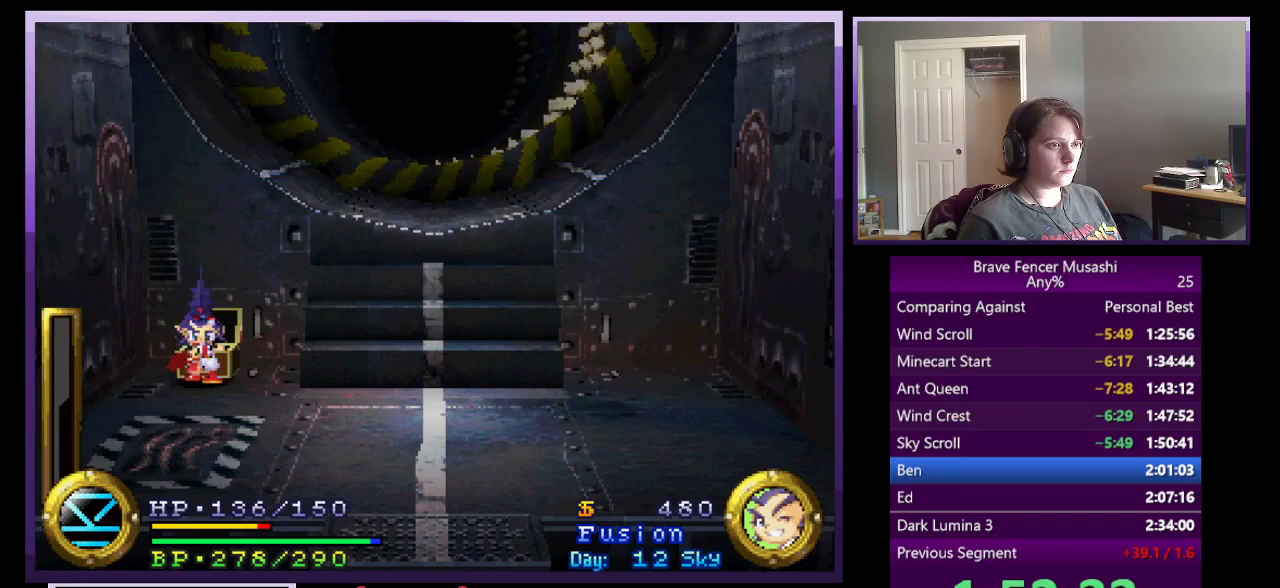
{"buttons": ["CROSS"], "left_stick": "down-right", "right_stick": "center", "events": [[50, "left_stick", "up-left"], [133, "left_stick", "down-right"], [417, "CROSS", "down"]]}
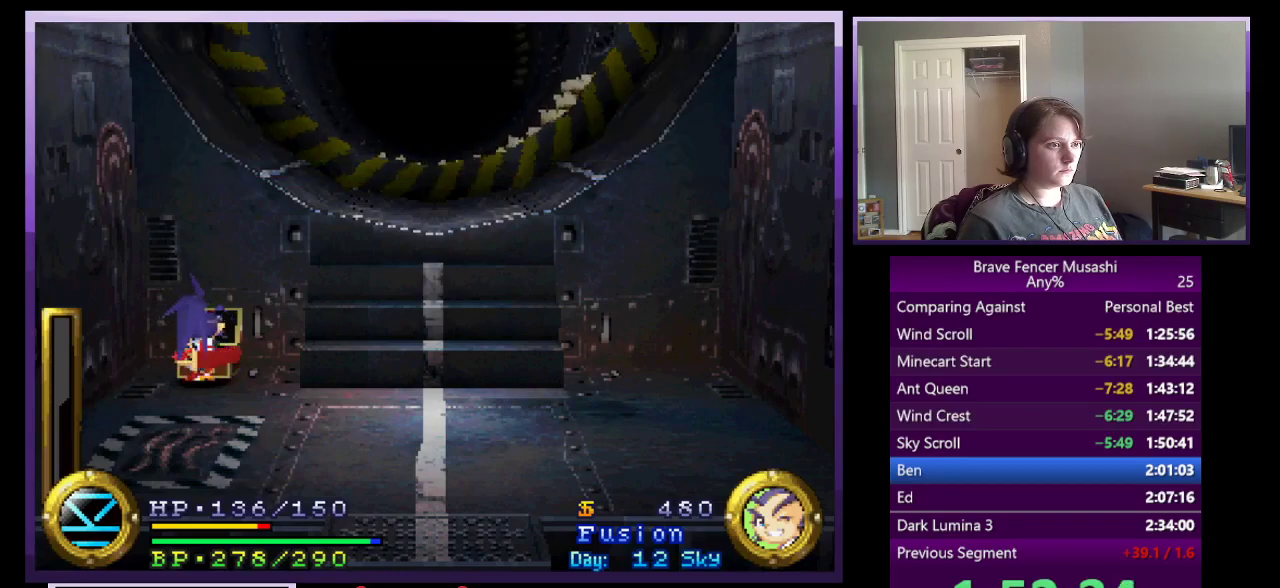
{"buttons": [], "left_stick": "down-right", "right_stick": "center", "events": [[83, "CROSS", "up"]]}
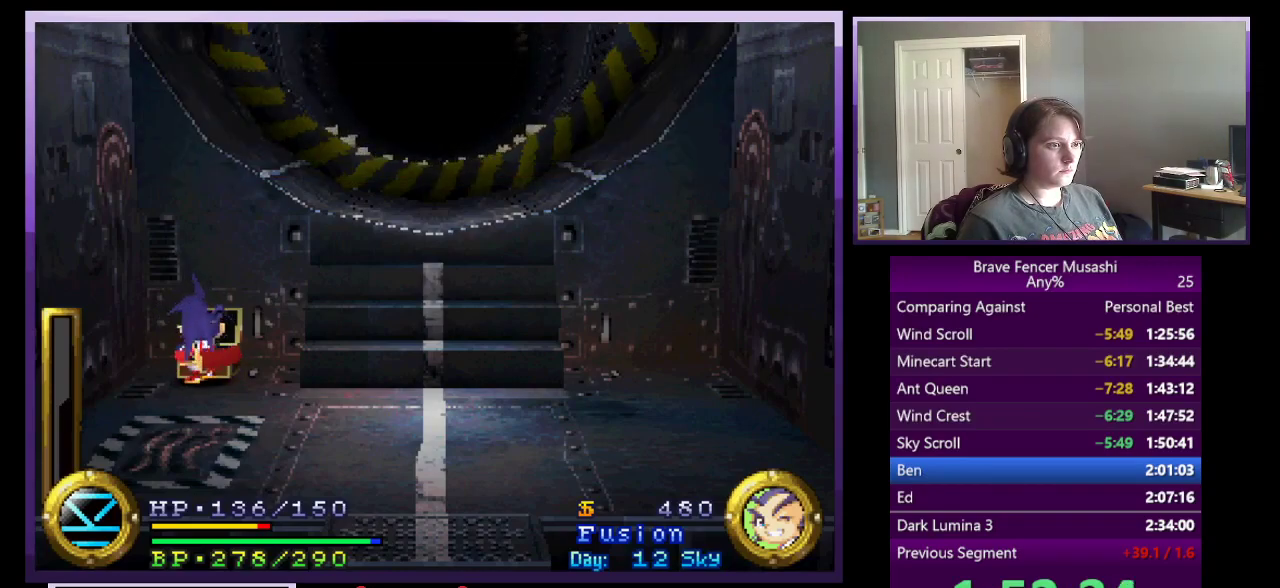
{"buttons": ["CROSS"], "left_stick": "right", "right_stick": "center", "events": [[133, "CROSS", "down"], [300, "CROSS", "up"], [400, "CROSS", "down"], [417, "left_stick", "right"]]}
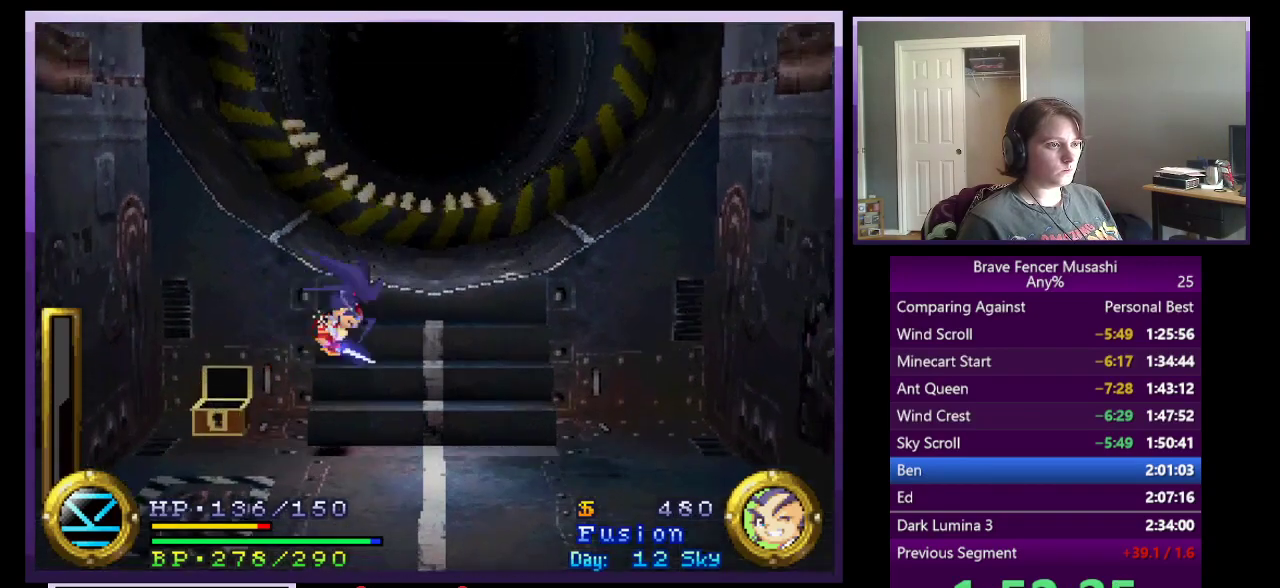
{"buttons": [], "left_stick": "up", "right_stick": "center", "events": [[67, "left_stick", "up-right"], [217, "left_stick", "up"], [367, "CROSS", "up"]]}
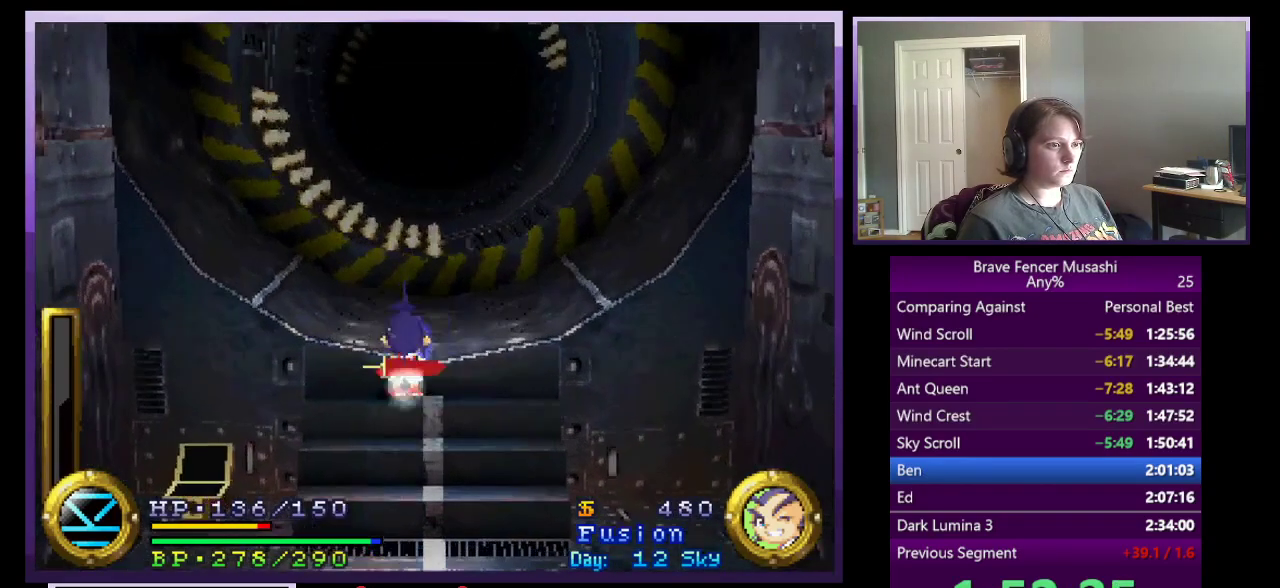
{"buttons": [], "left_stick": "up", "right_stick": "center", "events": [[17, "CROSS", "down"], [150, "CROSS", "up"], [267, "CROSS", "down"], [333, "CROSS", "up"]]}
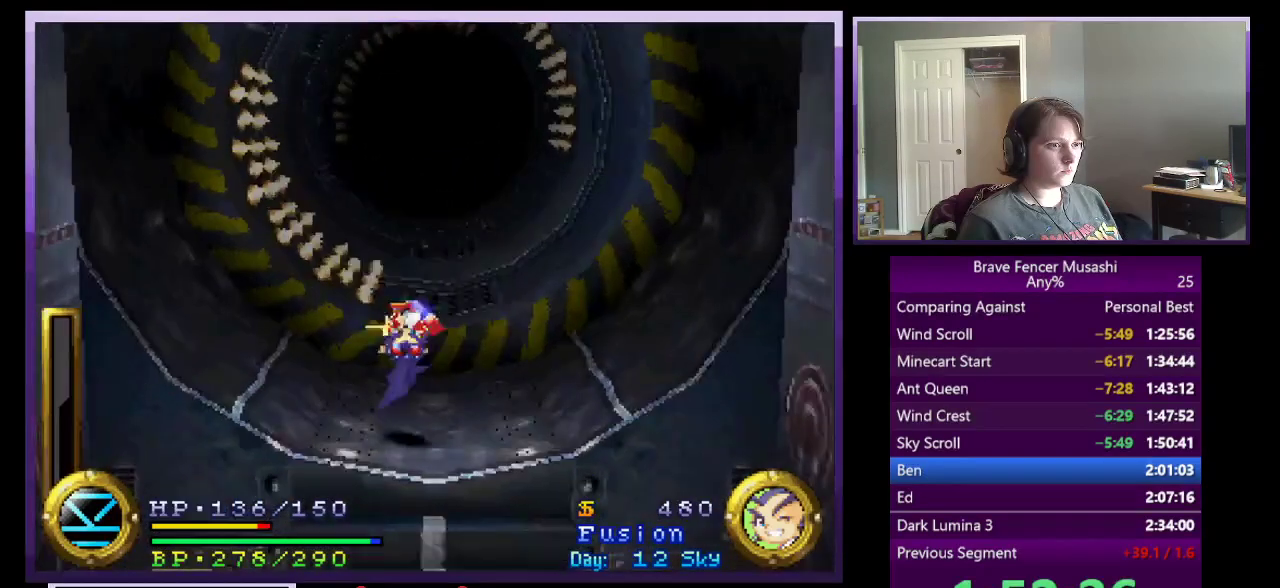
{"buttons": ["CROSS"], "left_stick": "up", "right_stick": "center", "events": [[433, "CROSS", "down"]]}
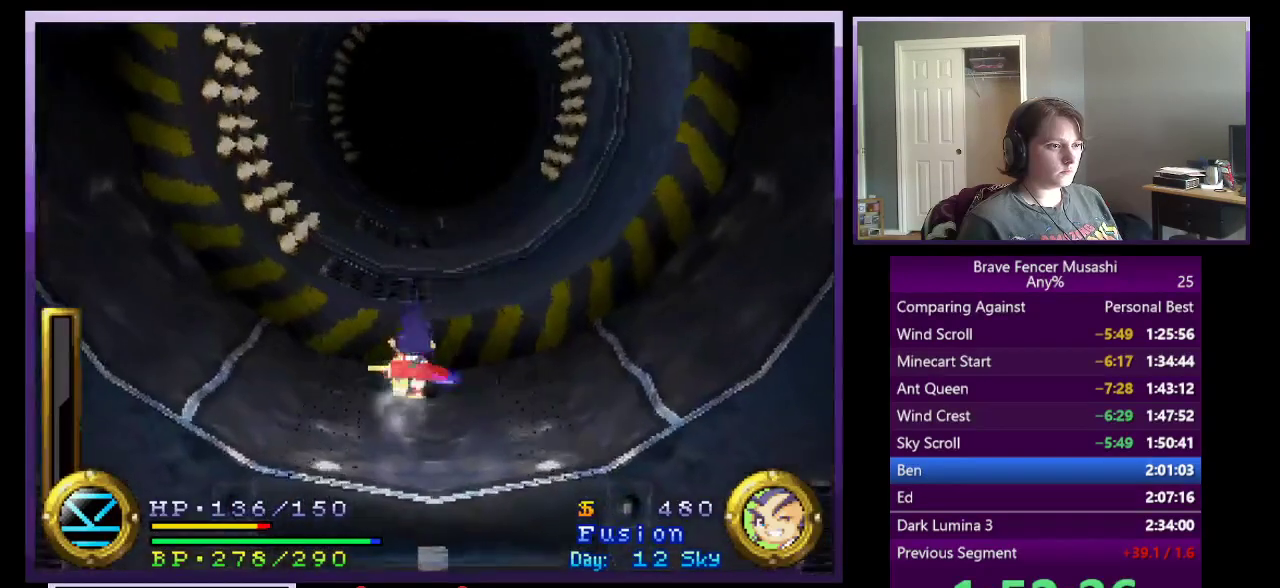
{"buttons": [], "left_stick": "up", "right_stick": "center", "events": [[217, "CROSS", "up"]]}
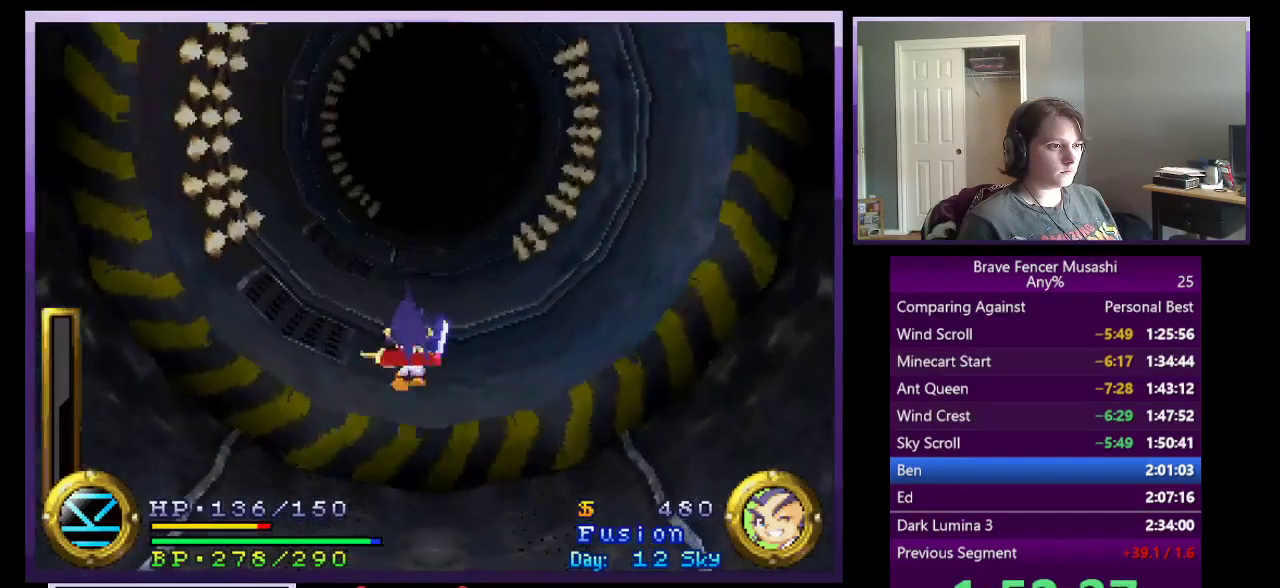
{"buttons": [], "left_stick": "up-right", "right_stick": "center", "events": [[433, "left_stick", "up-right"]]}
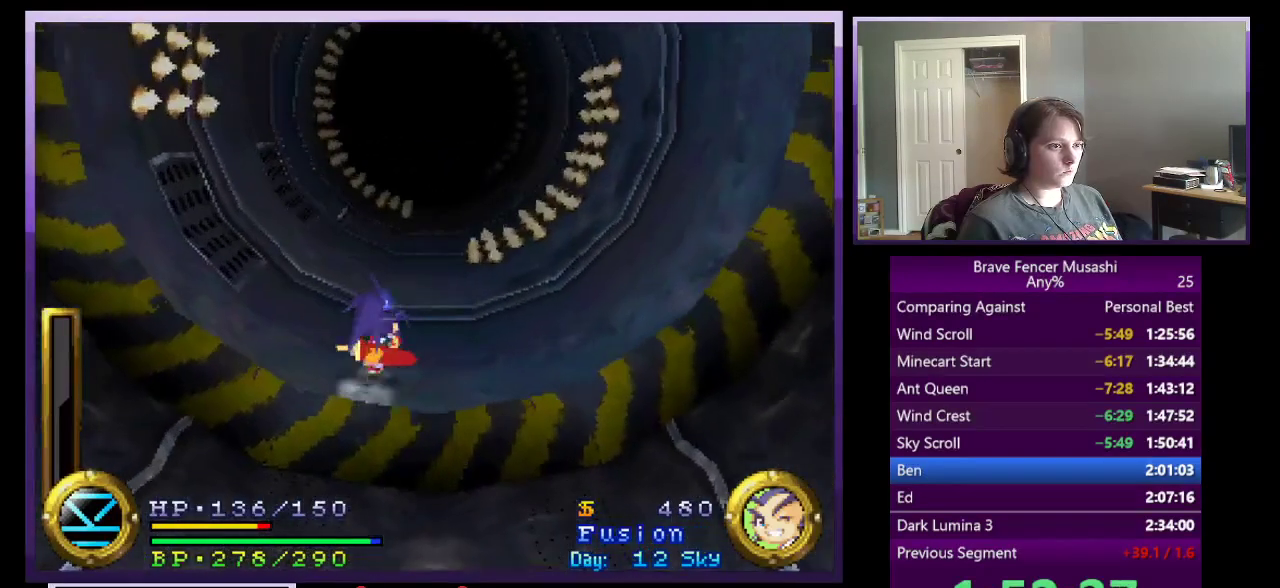
{"buttons": [], "left_stick": "up-right", "right_stick": "center", "events": []}
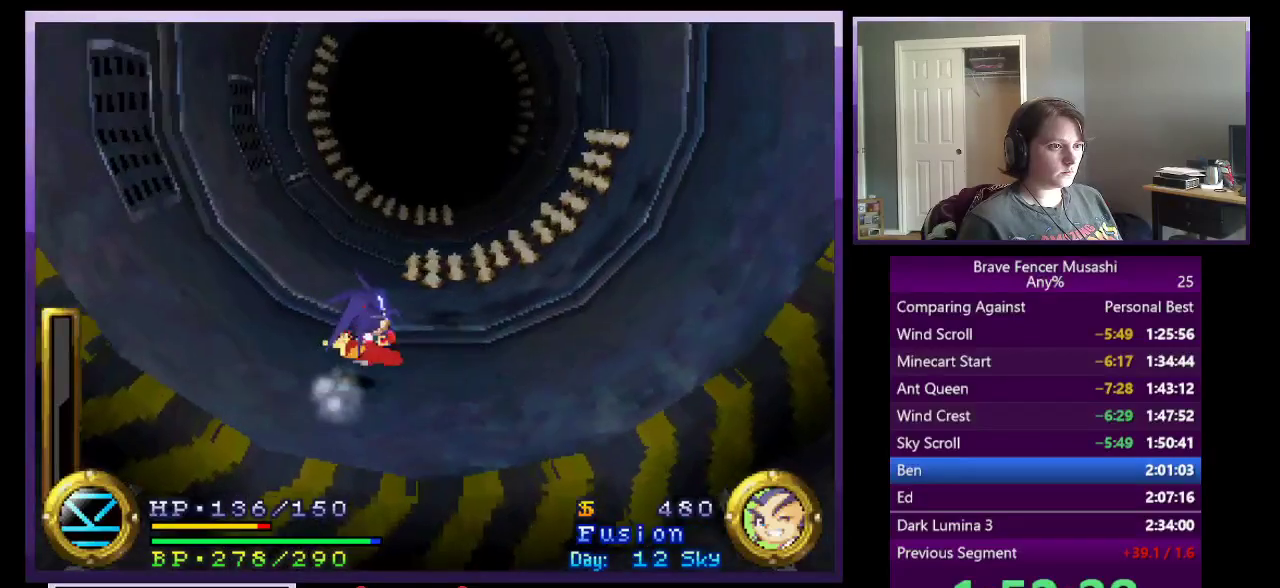
{"buttons": [], "left_stick": "up-right", "right_stick": "center", "events": []}
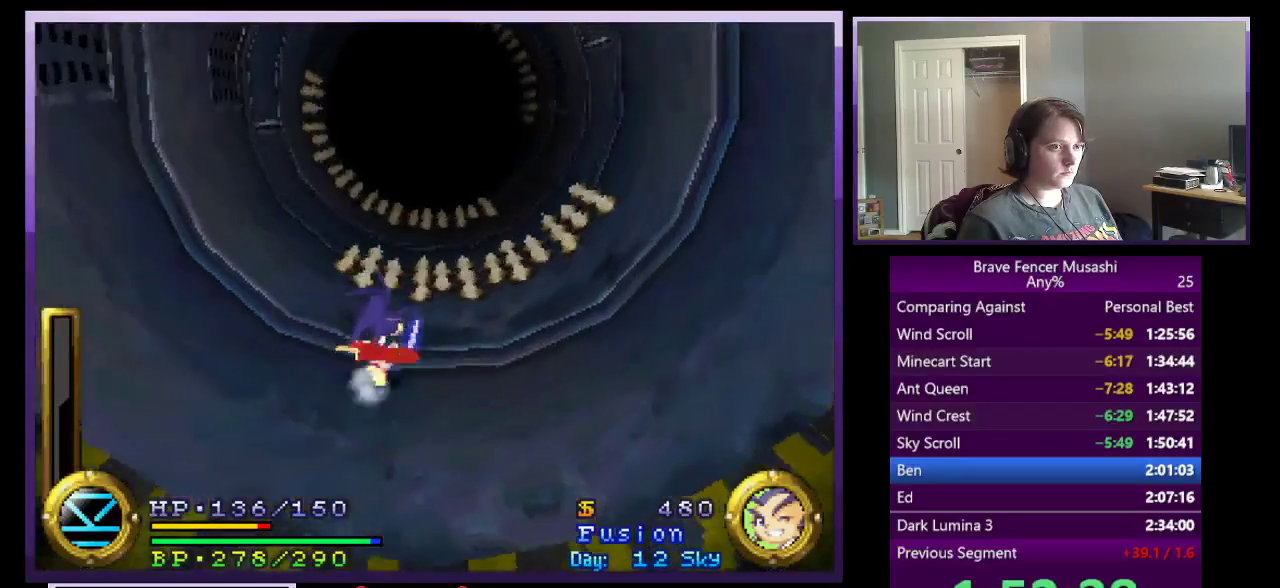
{"buttons": [], "left_stick": "up-right", "right_stick": "center", "events": []}
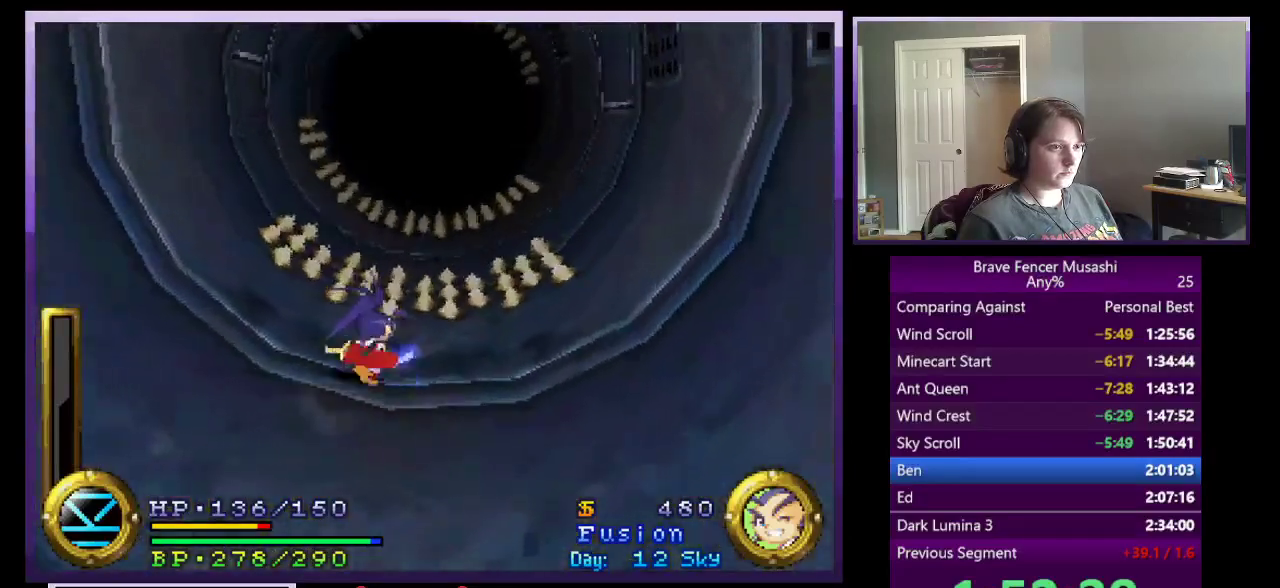
{"buttons": [], "left_stick": "up-right", "right_stick": "center", "events": []}
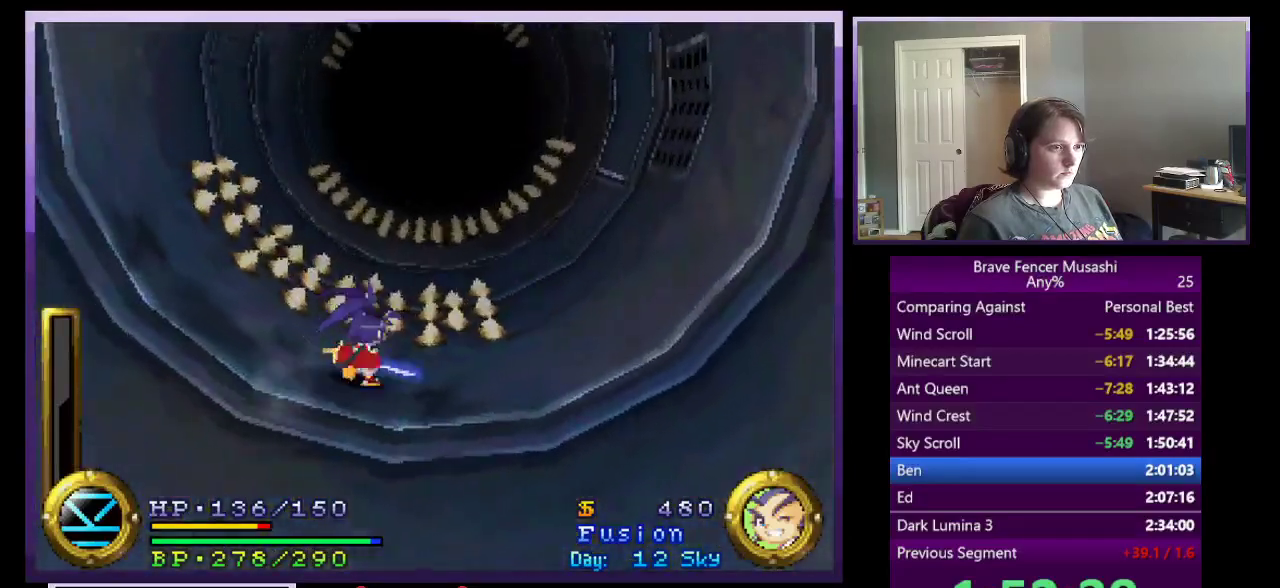
{"buttons": ["CROSS"], "left_stick": "up-right", "right_stick": "center", "events": [[267, "CROSS", "down"]]}
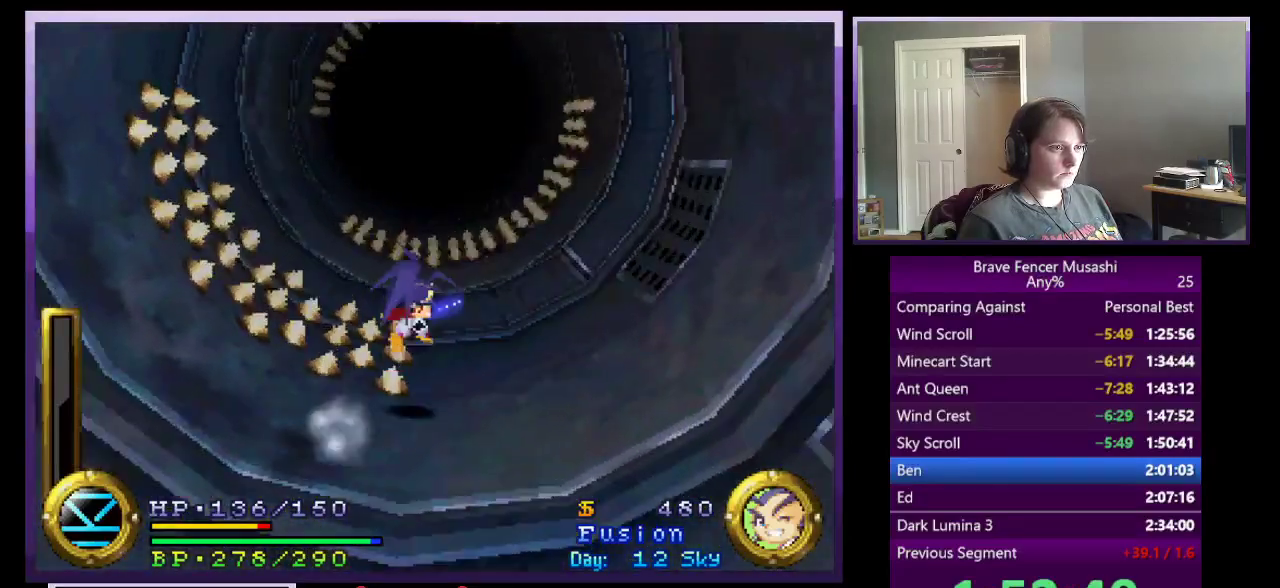
{"buttons": [], "left_stick": "up", "right_stick": "center", "events": [[33, "CROSS", "up"], [483, "left_stick", "up"]]}
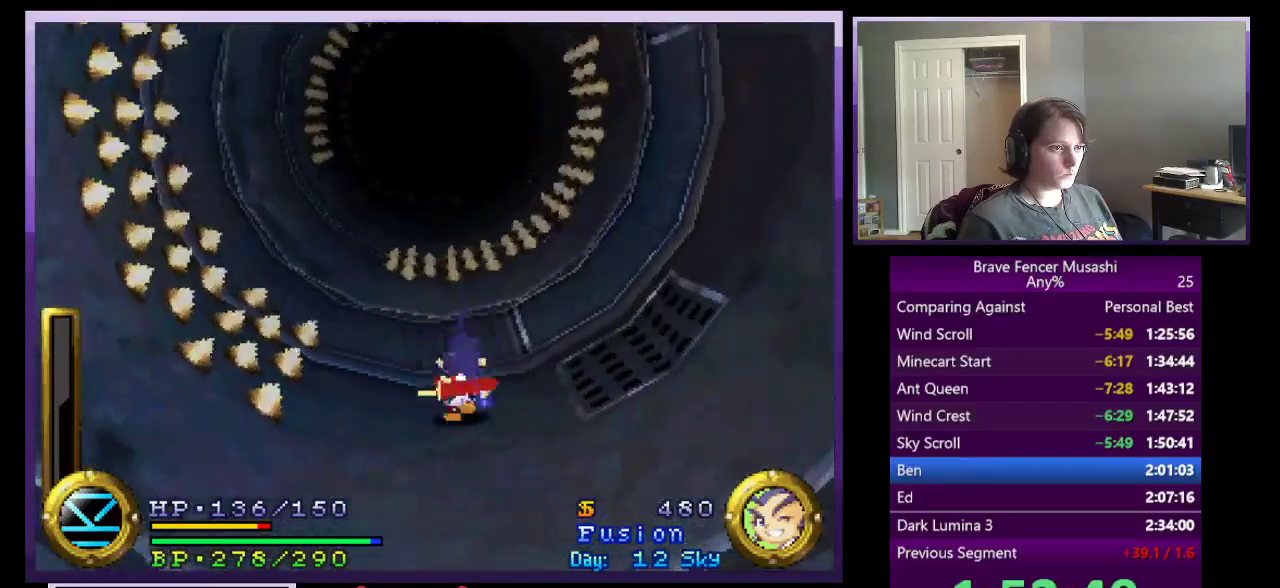
{"buttons": [], "left_stick": "up", "right_stick": "center", "events": [[100, "CROSS", "down"], [367, "CROSS", "up"]]}
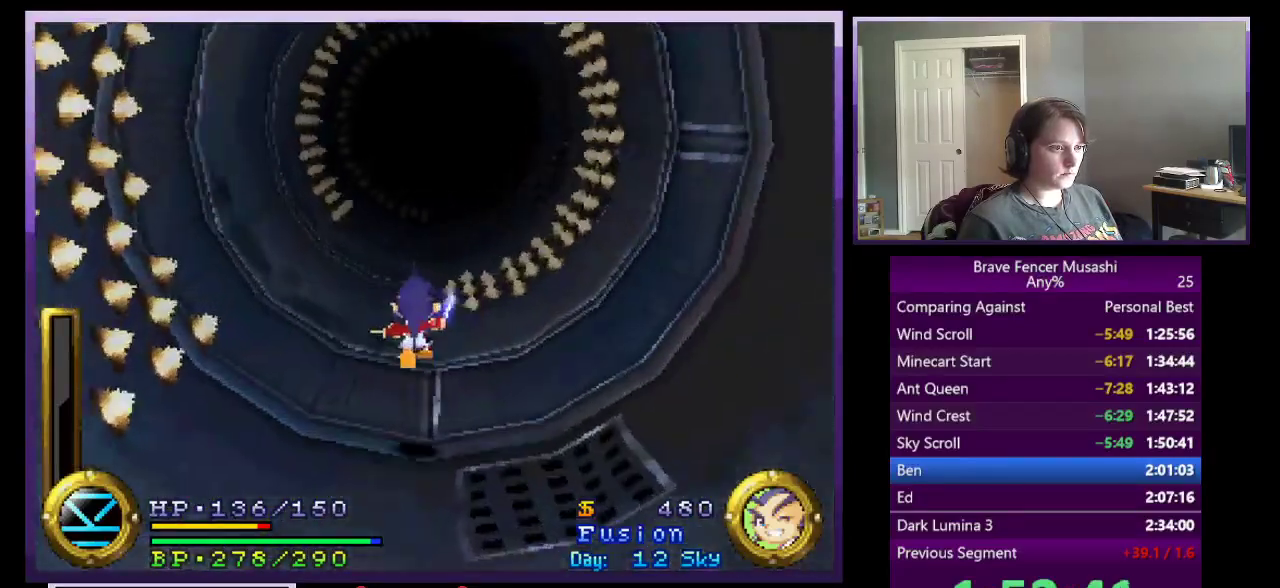
{"buttons": [], "left_stick": "up", "right_stick": "center", "events": []}
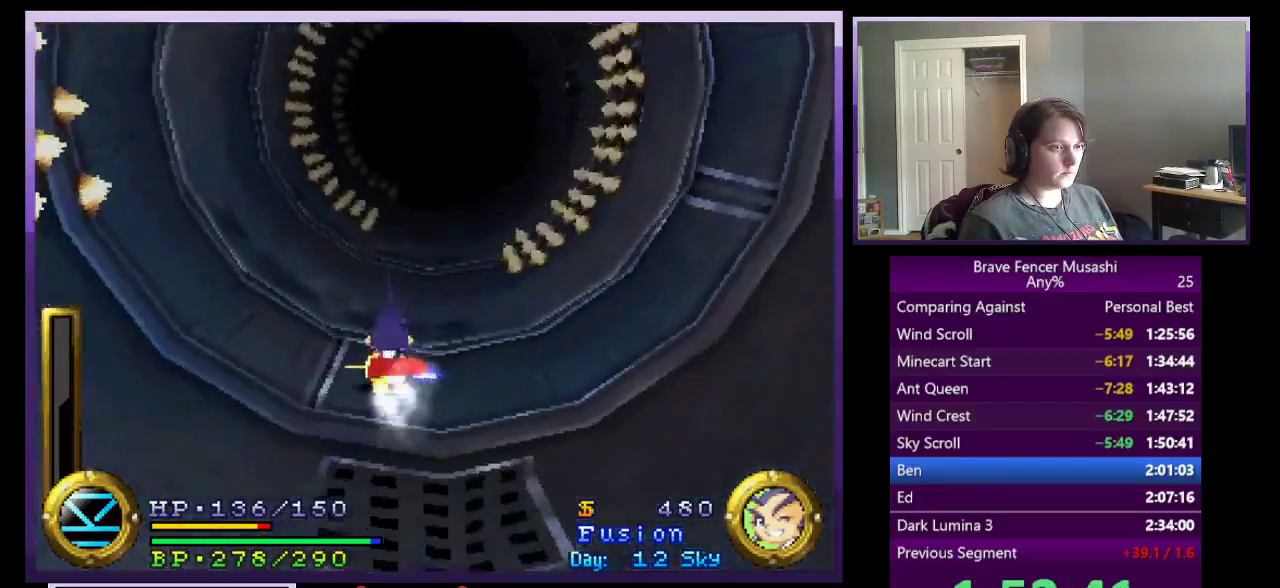
{"buttons": [], "left_stick": "up-right", "right_stick": "center", "events": [[467, "left_stick", "up-right"]]}